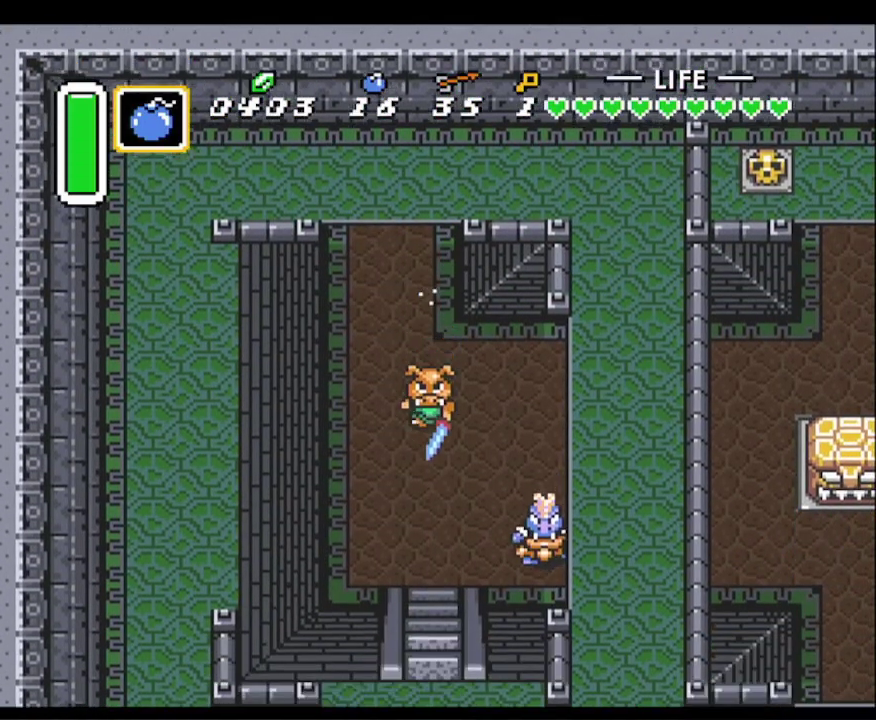
Gameplay with a controller (Nintendo layout); each line is a JSON object with the inputs held at the frame after it. "events" lists button and stick changes between this image and that frame as [ms after this image, input, new state], when the widget could be followed in between. Not read: L3 R3.
{"buttons": [], "events": [[433, "A", "up"]]}
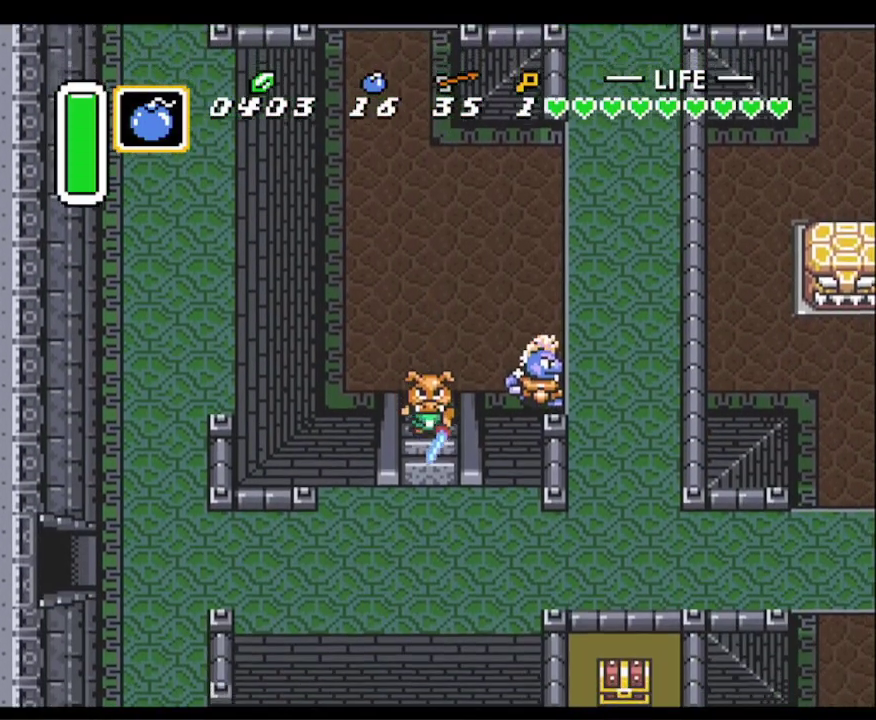
{"buttons": ["DPAD_DOWN"], "events": [[150, "DPAD_DOWN", "down"]]}
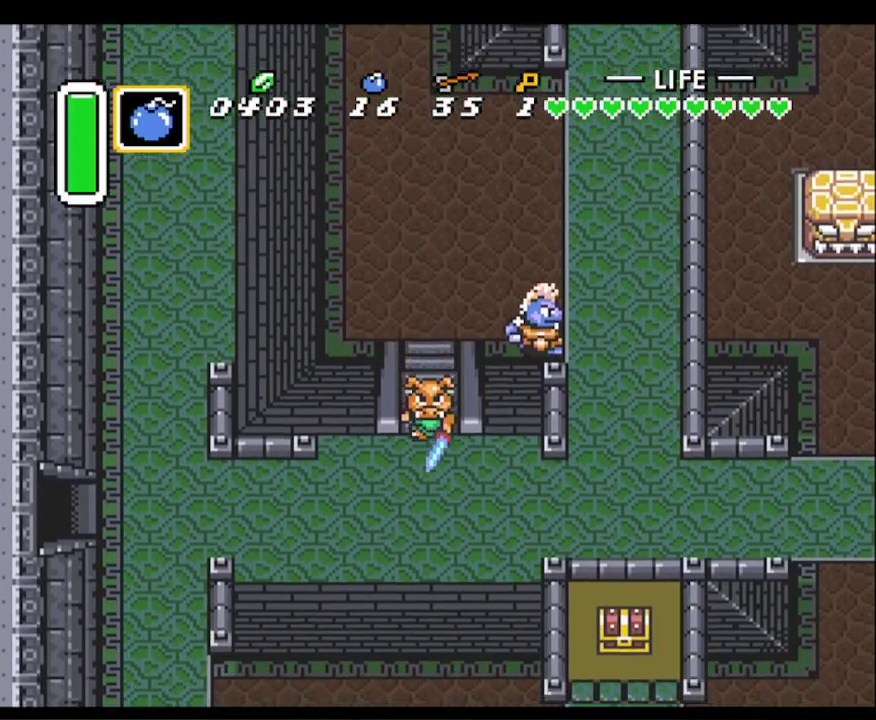
{"buttons": ["DPAD_LEFT"], "events": [[383, "DPAD_LEFT", "down"], [417, "DPAD_DOWN", "up"]]}
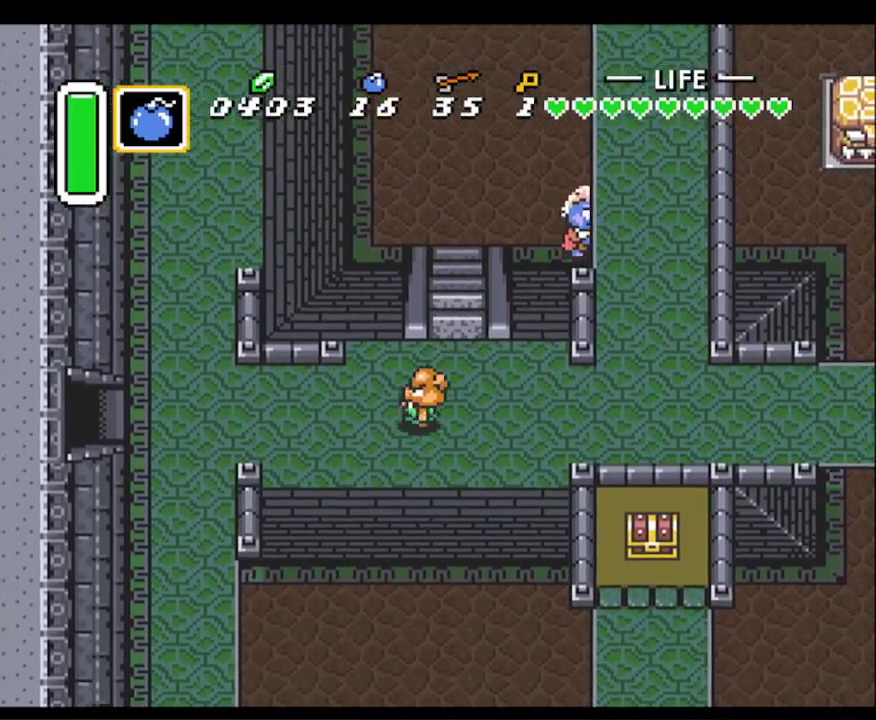
{"buttons": ["DPAD_LEFT"], "events": []}
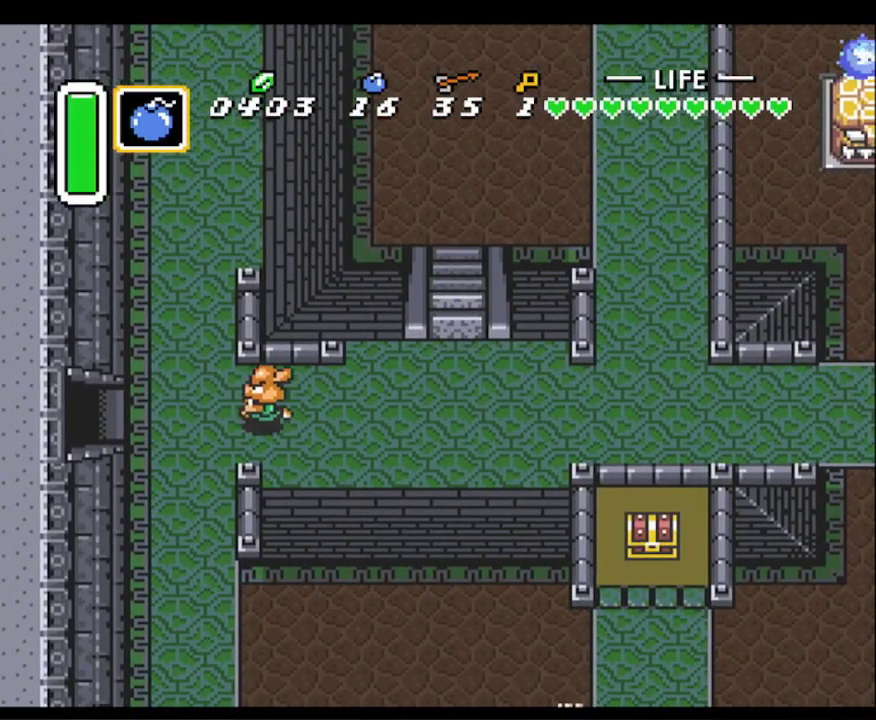
{"buttons": ["A"], "events": [[200, "DPAD_DOWN", "down"], [217, "DPAD_LEFT", "up"], [250, "A", "down"], [383, "DPAD_DOWN", "up"]]}
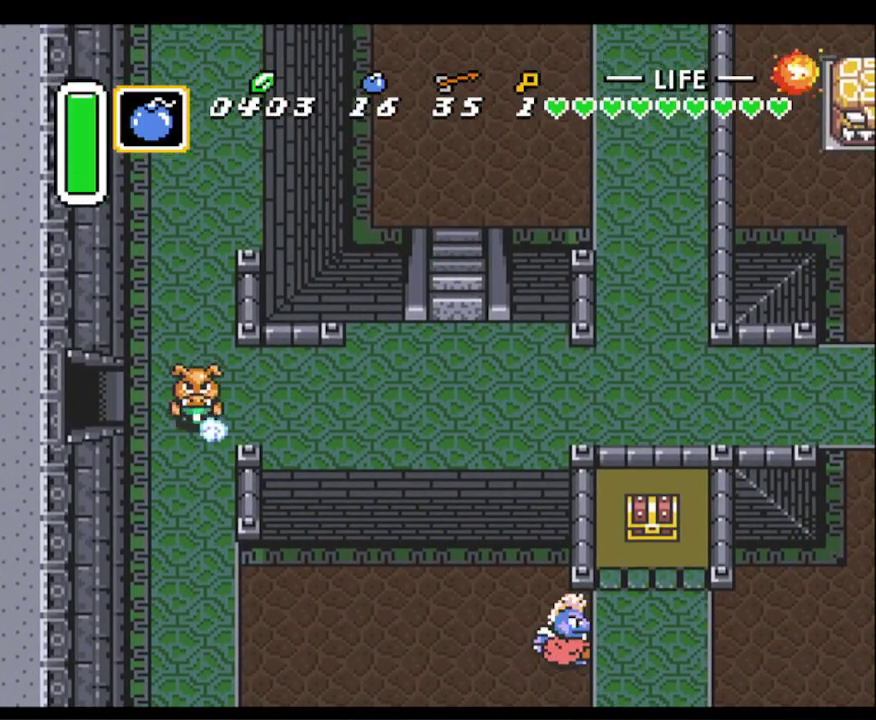
{"buttons": ["A"], "events": []}
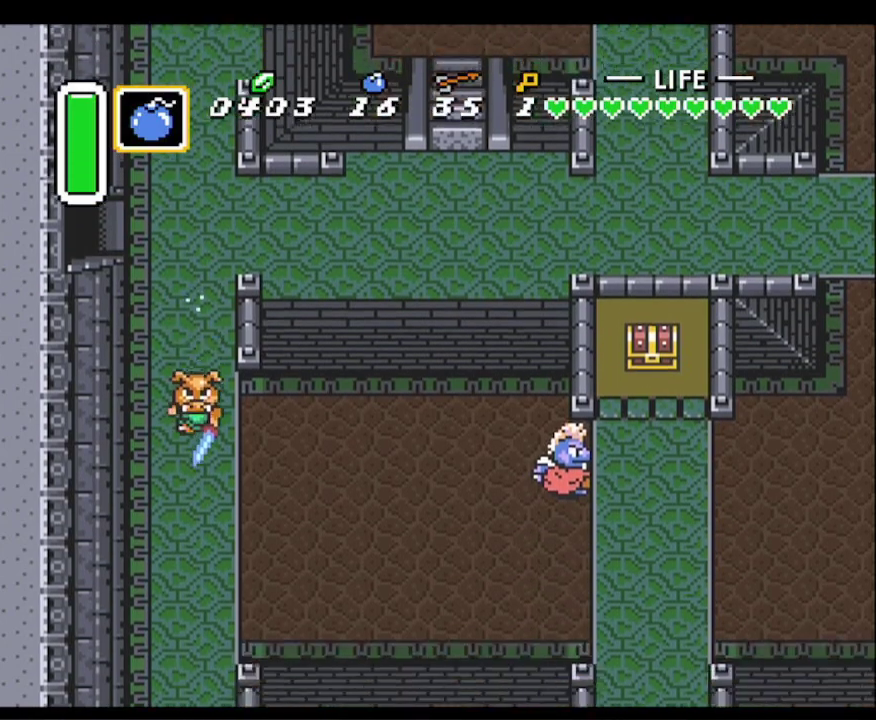
{"buttons": ["DPAD_LEFT"], "events": [[417, "A", "up"], [417, "DPAD_UP", "down"], [500, "DPAD_LEFT", "down"], [500, "DPAD_UP", "up"]]}
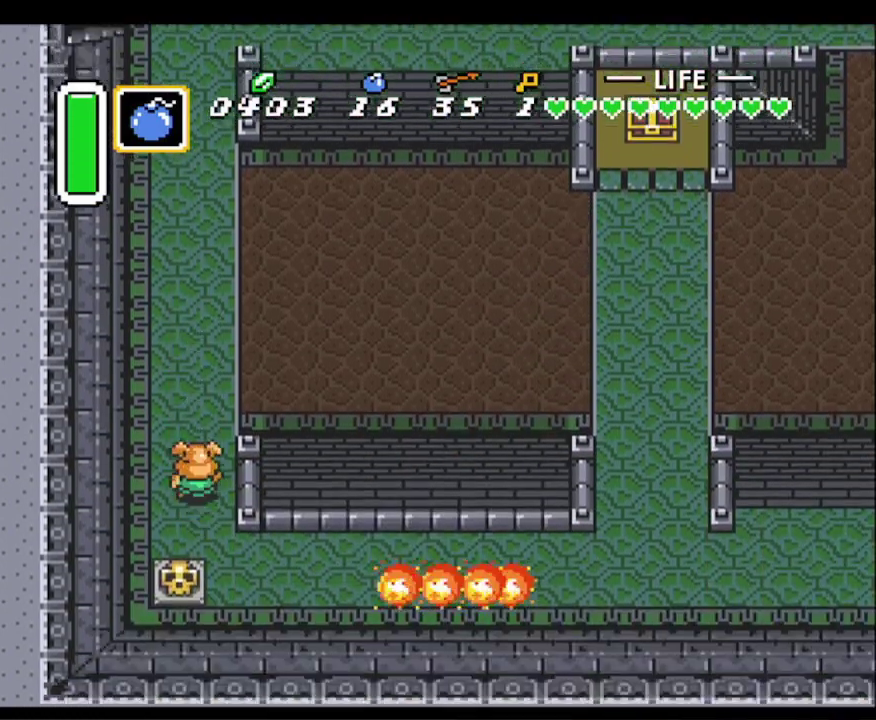
{"buttons": ["DPAD_DOWN"], "events": [[33, "DPAD_DOWN", "down"], [117, "DPAD_LEFT", "up"], [300, "A", "down"], [450, "A", "up"]]}
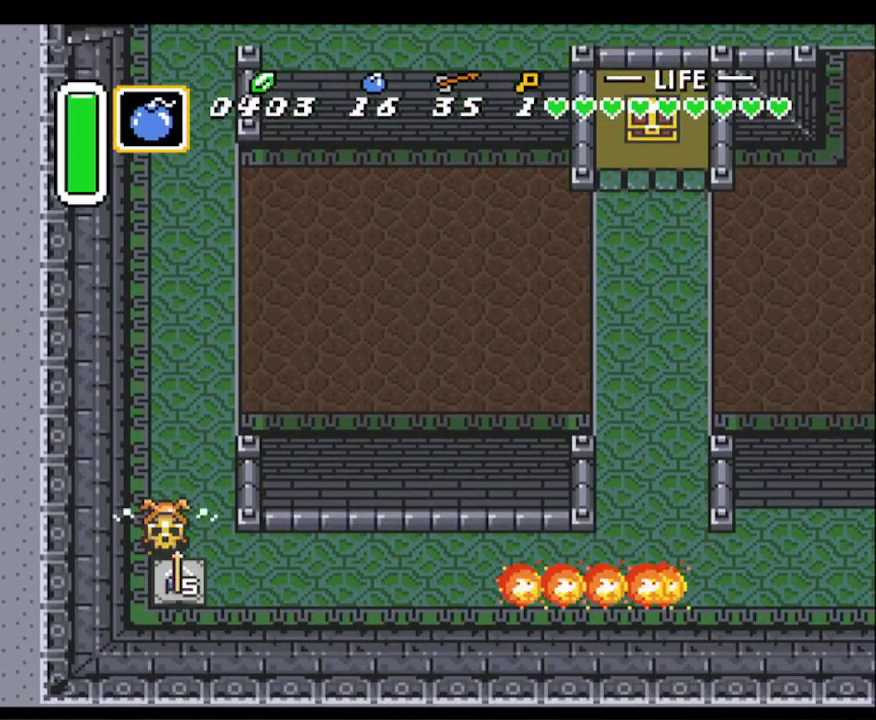
{"buttons": ["DPAD_RIGHT"], "events": [[317, "DPAD_RIGHT", "down"], [383, "DPAD_DOWN", "up"]]}
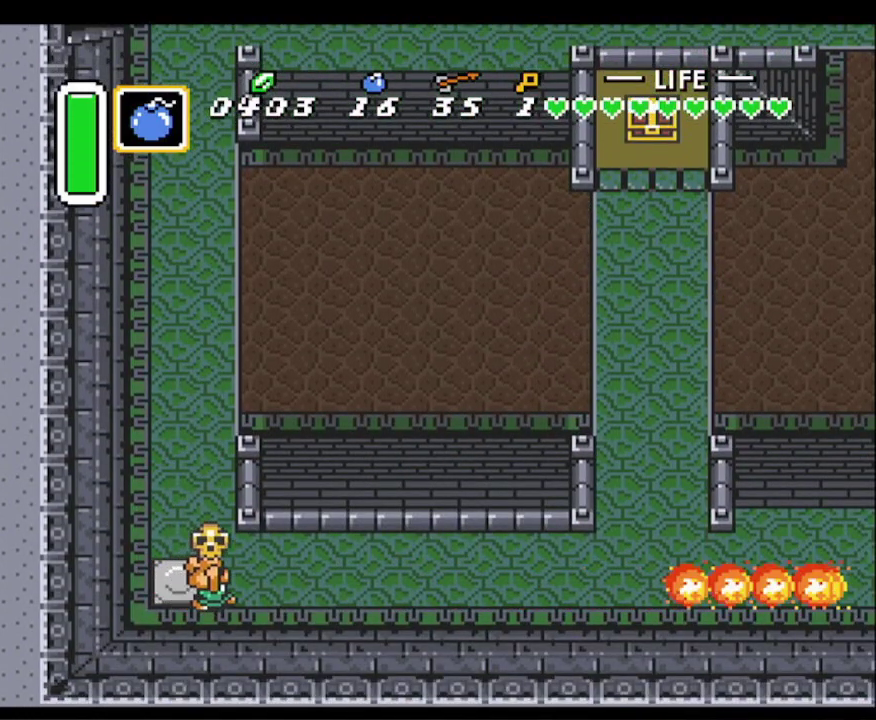
{"buttons": ["DPAD_RIGHT"], "events": [[133, "DPAD_UP", "down"], [183, "DPAD_UP", "up"]]}
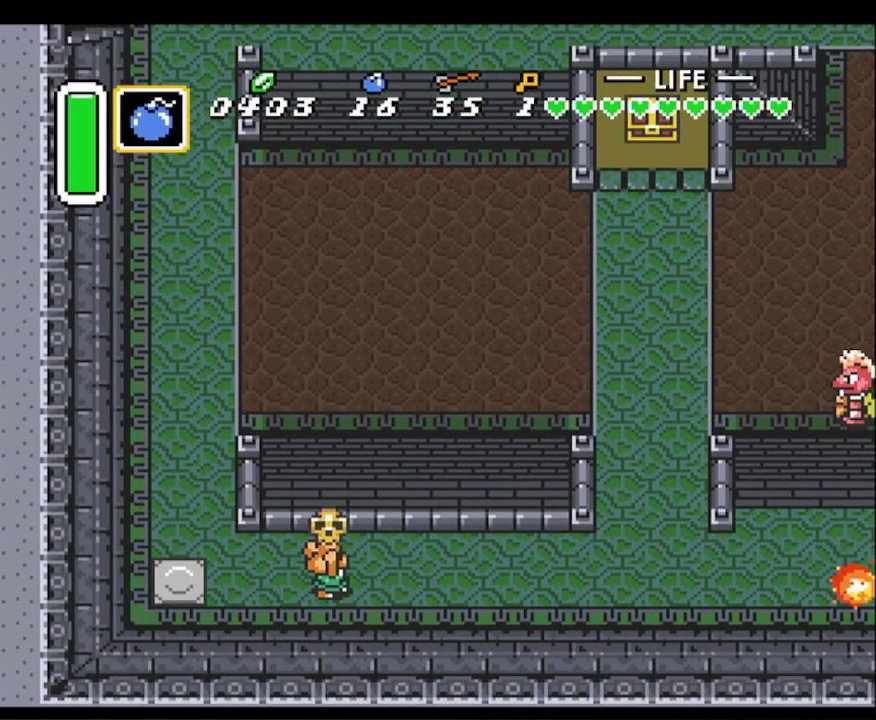
{"buttons": ["A", "DPAD_RIGHT"], "events": [[400, "DPAD_UP", "down"], [417, "A", "down"], [500, "DPAD_UP", "up"]]}
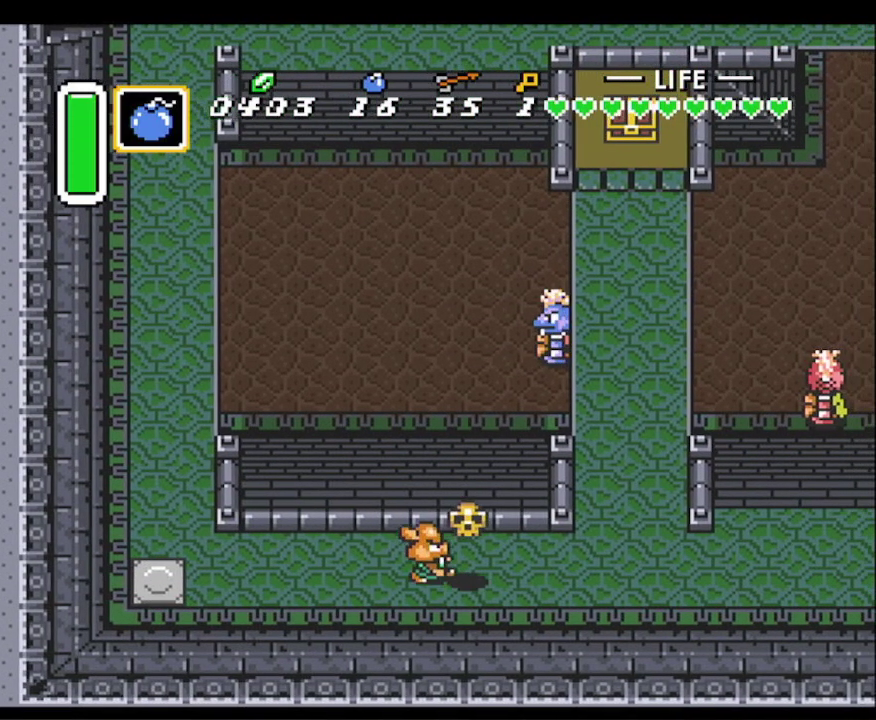
{"buttons": ["DPAD_RIGHT"], "events": [[50, "A", "up"]]}
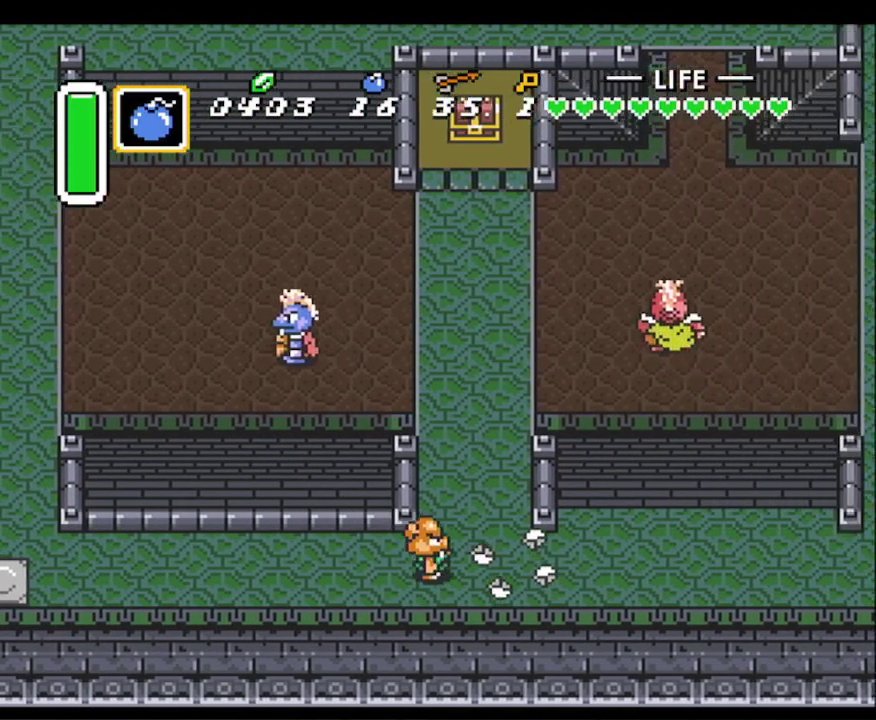
{"buttons": ["A"], "events": [[33, "DPAD_UP", "down"], [117, "A", "down"], [150, "DPAD_RIGHT", "up"], [217, "DPAD_UP", "up"]]}
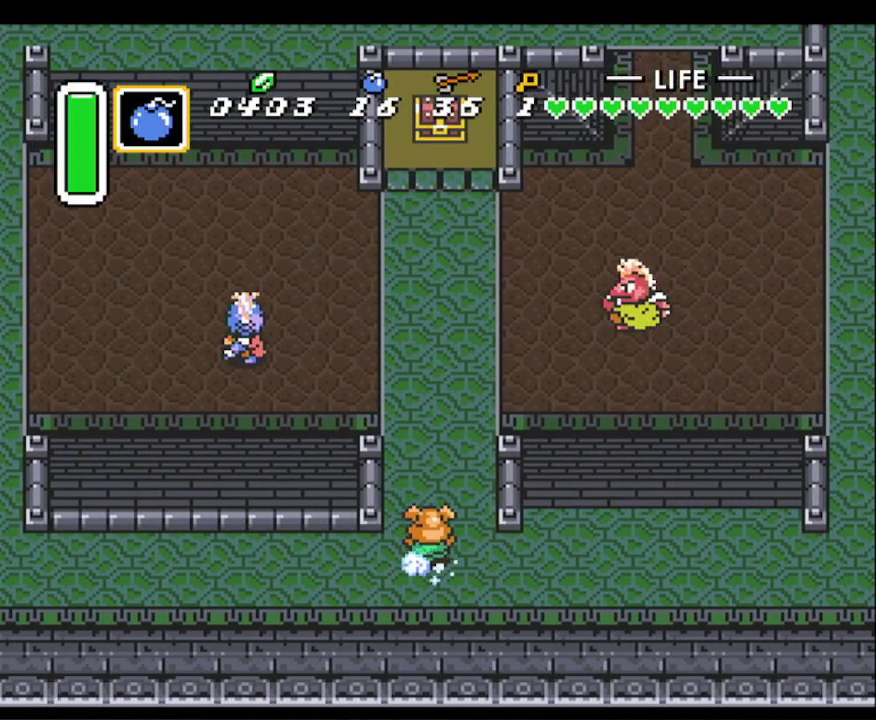
{"buttons": ["DPAD_UP", "DPAD_RIGHT"], "events": [[467, "A", "up"], [467, "DPAD_RIGHT", "down"], [483, "DPAD_UP", "down"]]}
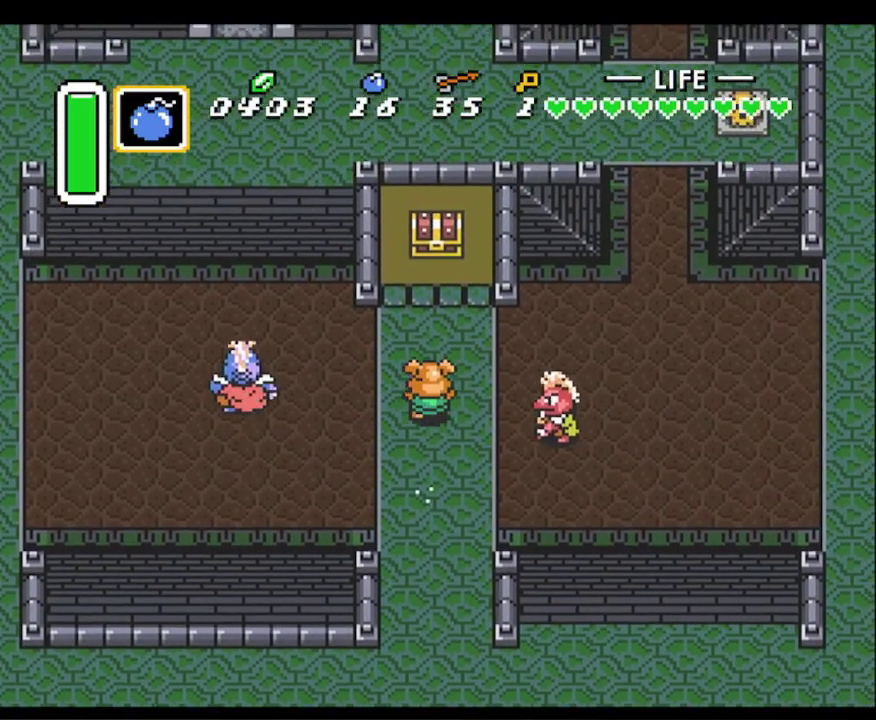
{"buttons": ["A", "DPAD_UP"], "events": [[100, "DPAD_RIGHT", "up"], [500, "A", "down"]]}
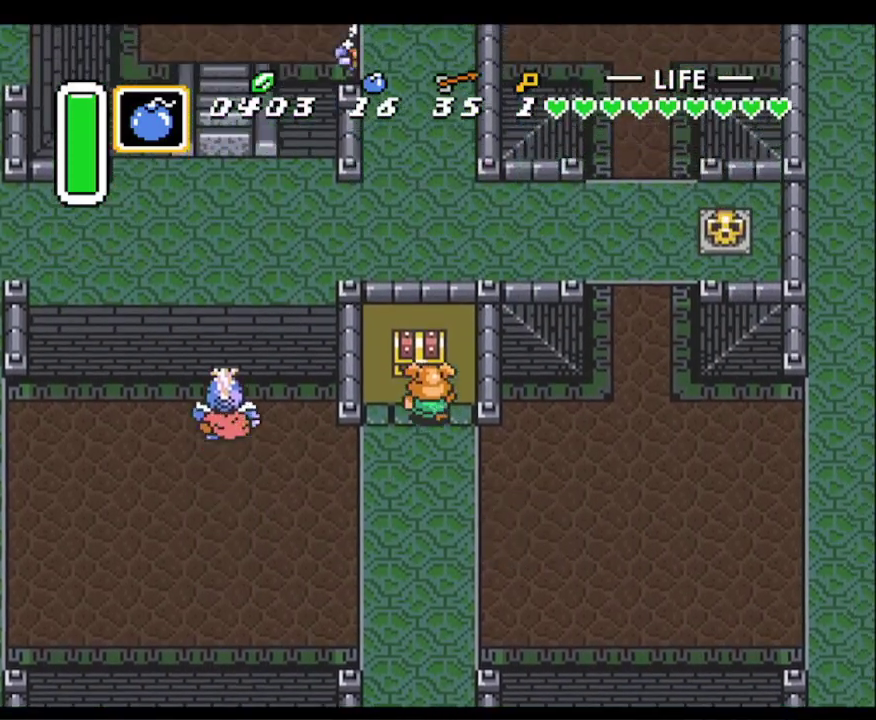
{"buttons": ["DPAD_DOWN"], "events": [[100, "DPAD_UP", "up"], [167, "DPAD_DOWN", "down"], [183, "A", "up"]]}
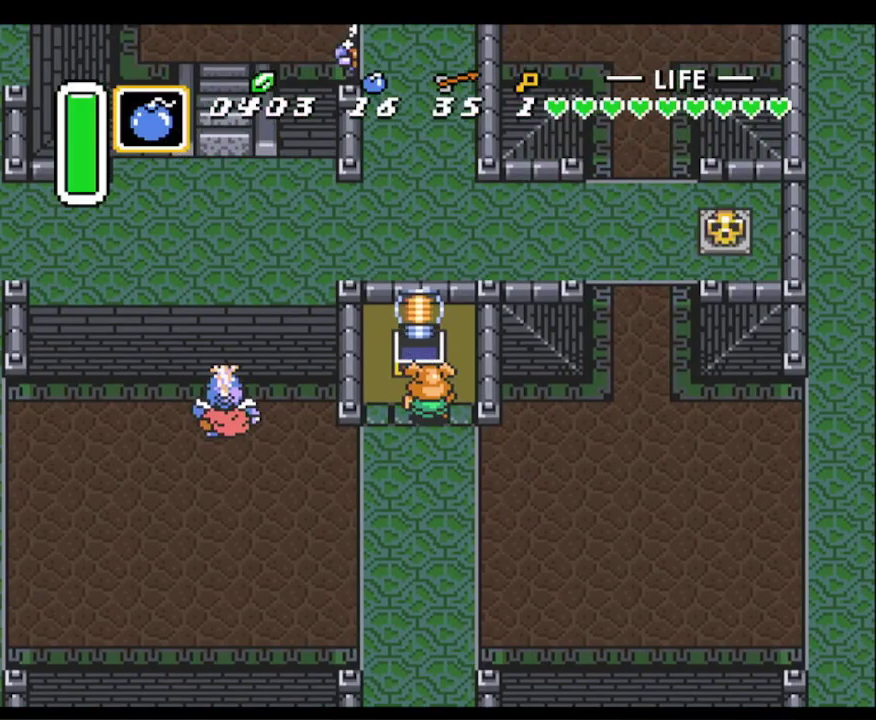
{"buttons": ["DPAD_DOWN"], "events": []}
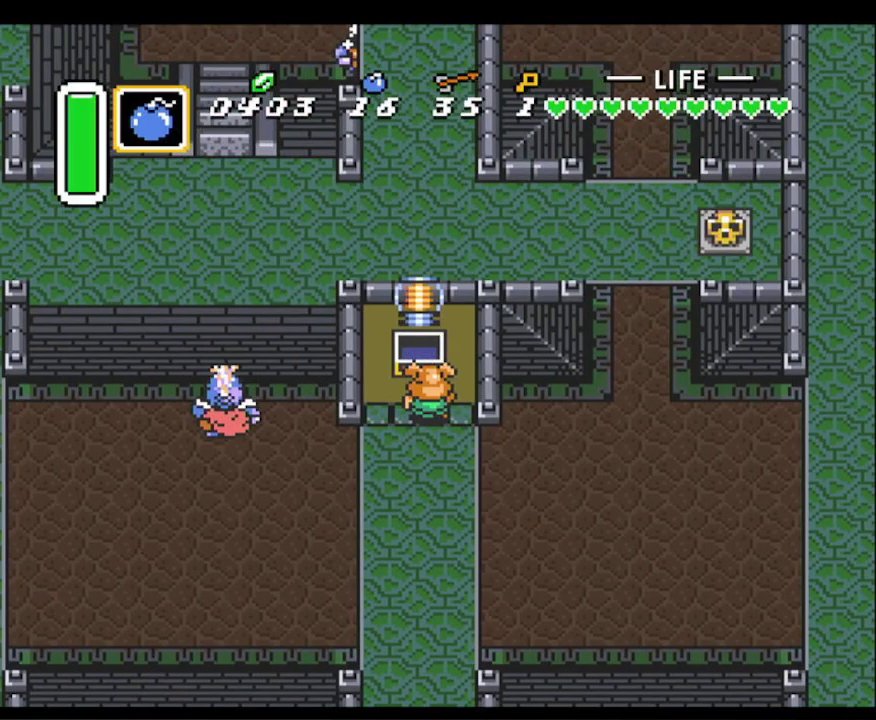
{"buttons": ["DPAD_LEFT"], "events": [[250, "DPAD_LEFT", "down"], [300, "DPAD_DOWN", "up"]]}
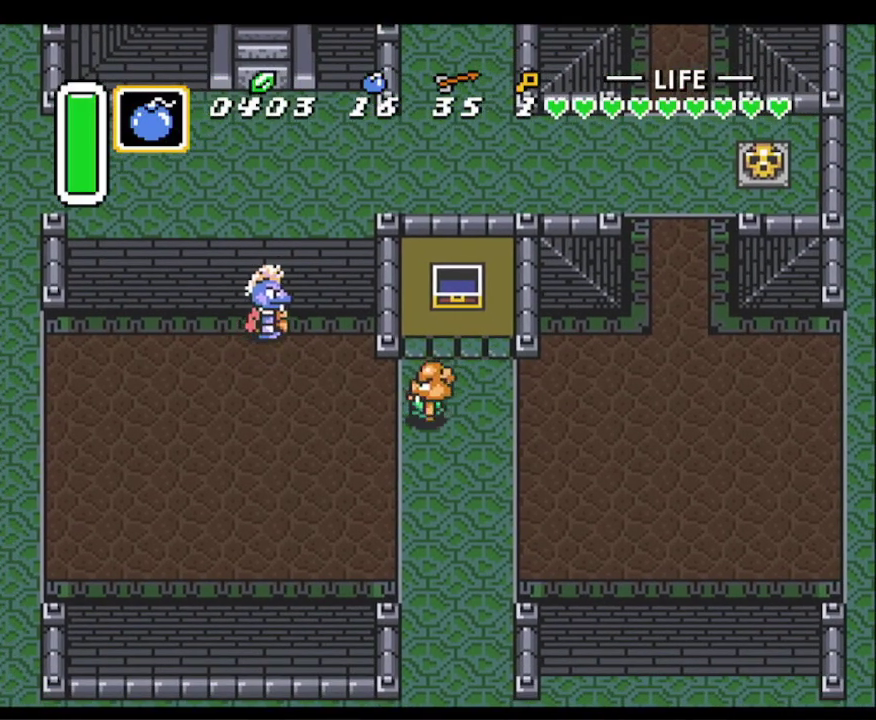
{"buttons": ["DPAD_LEFT"], "events": []}
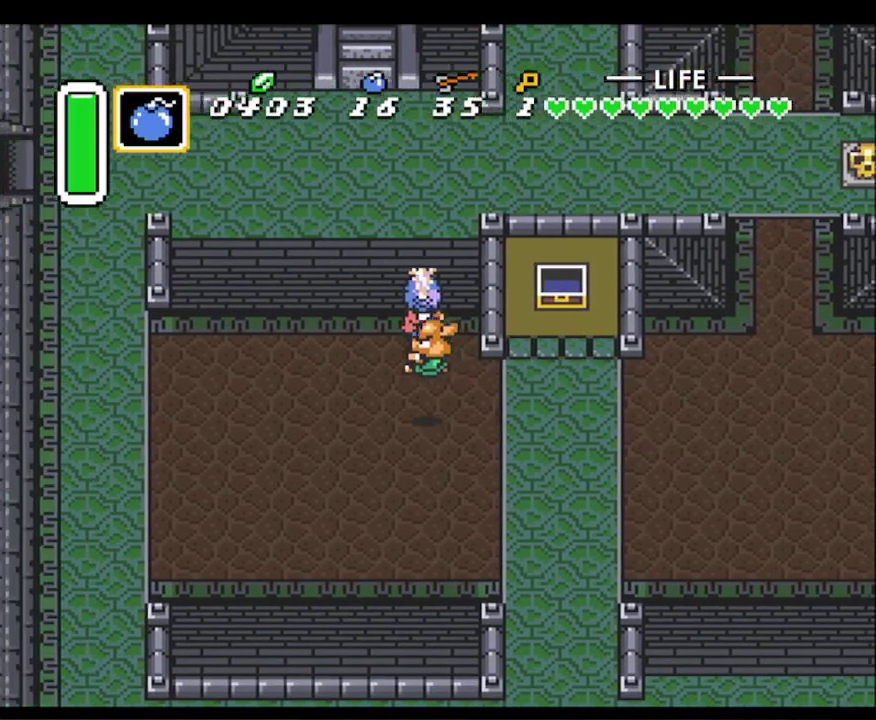
{"buttons": ["DPAD_LEFT"], "events": []}
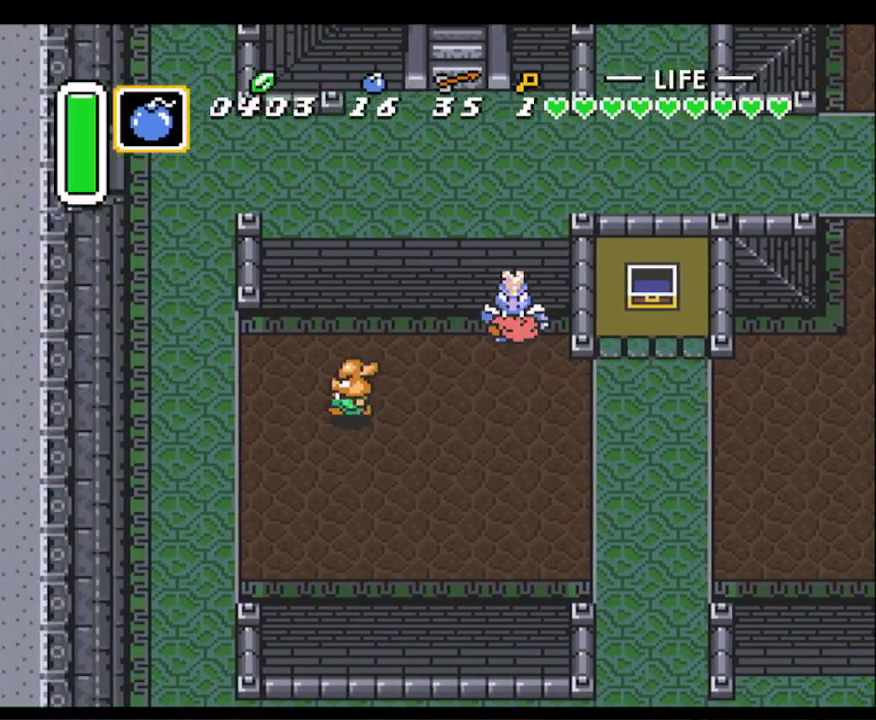
{"buttons": ["DPAD_LEFT"], "events": []}
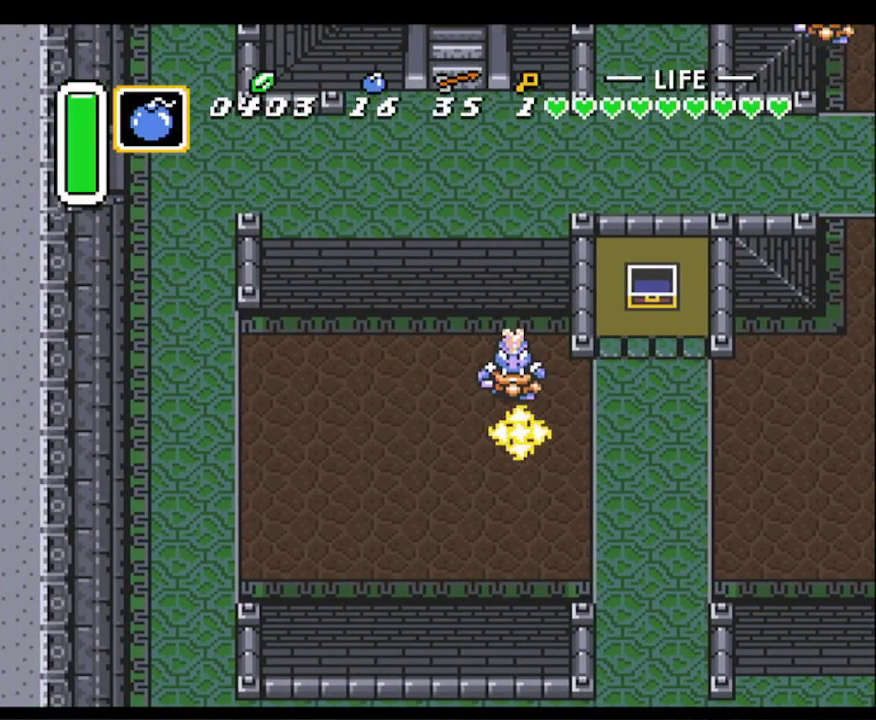
{"buttons": ["DPAD_LEFT"], "events": []}
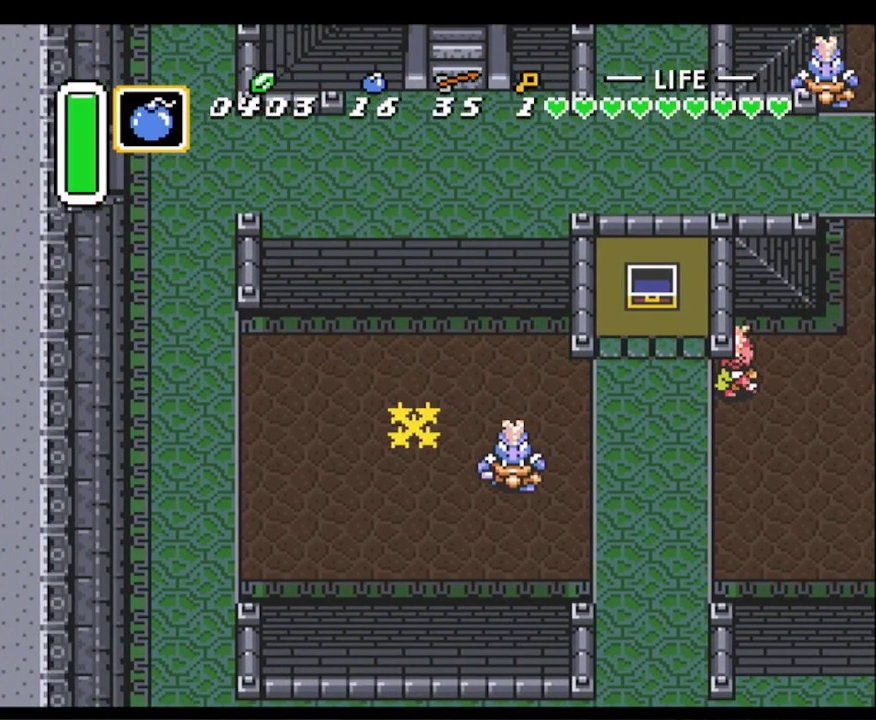
{"buttons": ["DPAD_LEFT"], "events": []}
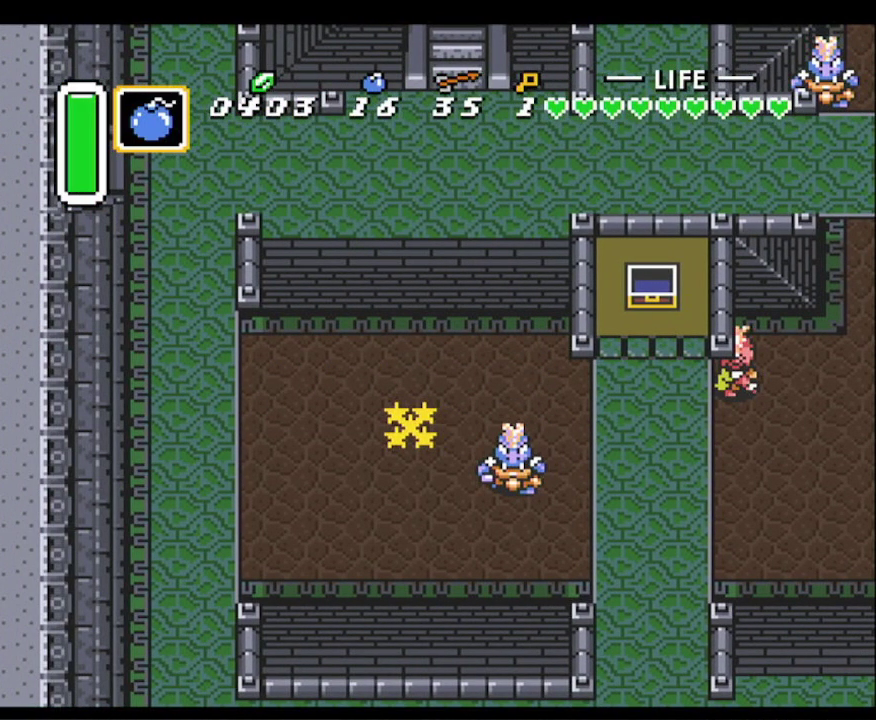
{"buttons": ["DPAD_LEFT"], "events": []}
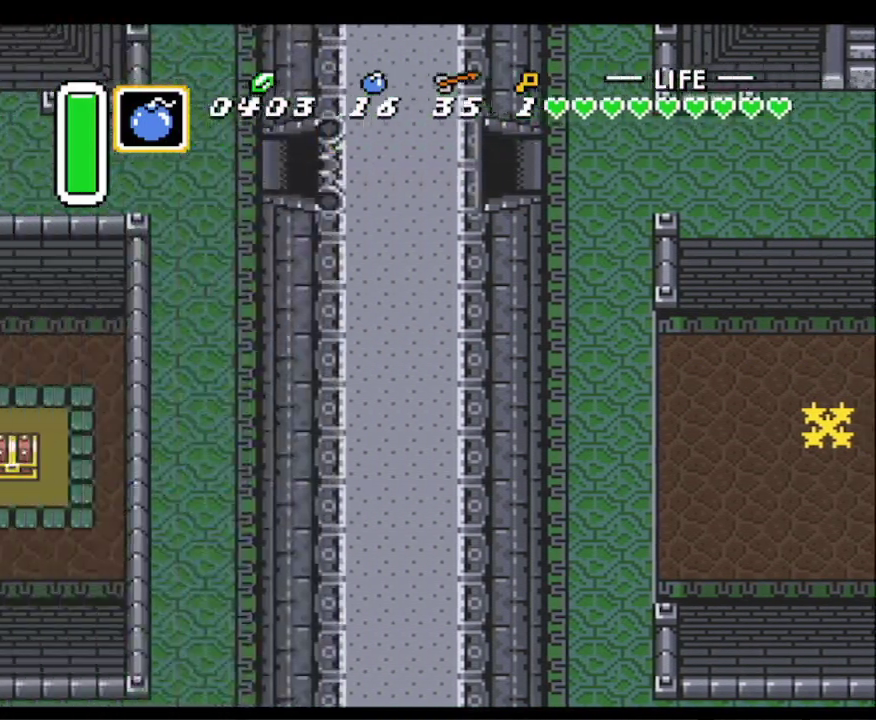
{"buttons": ["DPAD_DOWN", "DPAD_LEFT"], "events": [[350, "DPAD_DOWN", "down"]]}
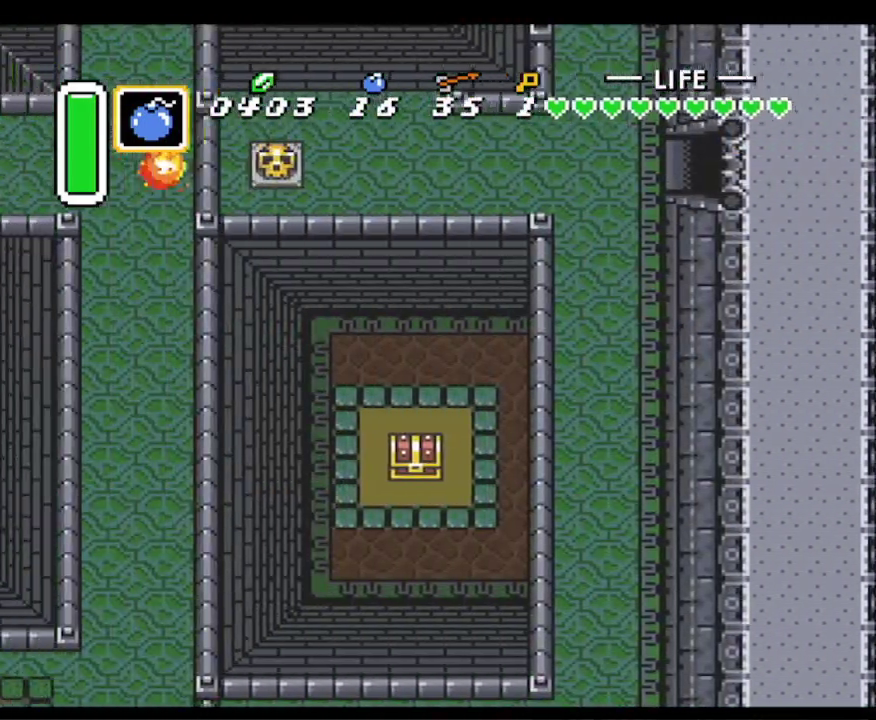
{"buttons": ["DPAD_DOWN", "DPAD_LEFT"], "events": []}
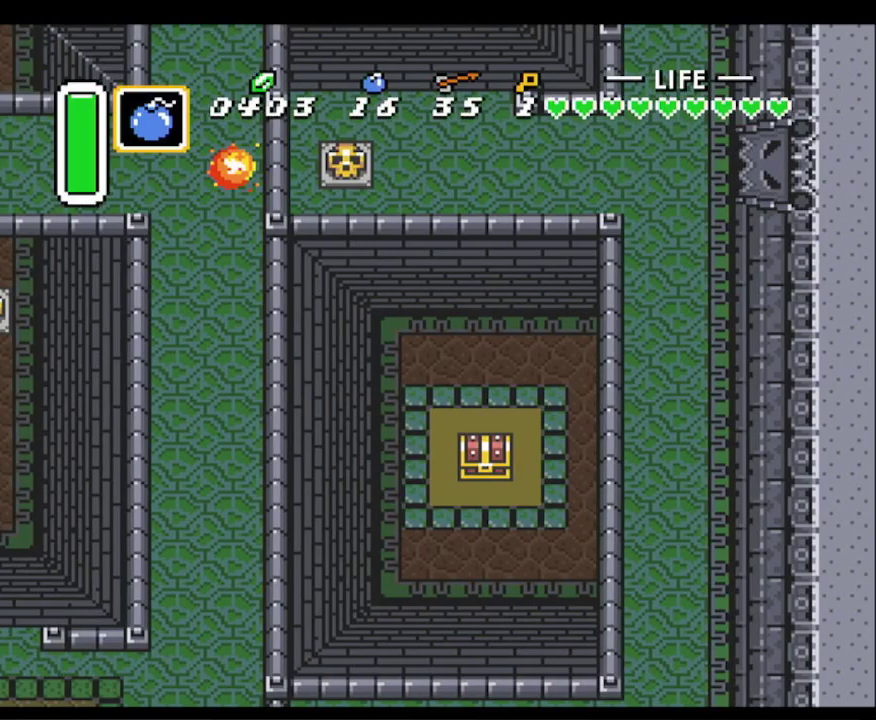
{"buttons": ["DPAD_DOWN", "DPAD_LEFT"], "events": []}
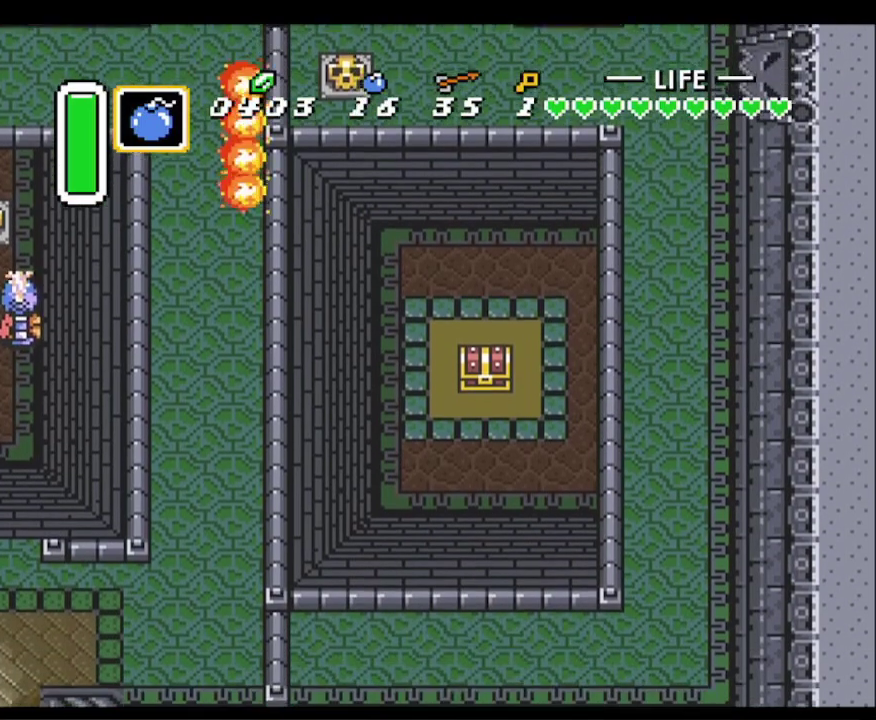
{"buttons": ["DPAD_LEFT"], "events": [[150, "DPAD_DOWN", "up"]]}
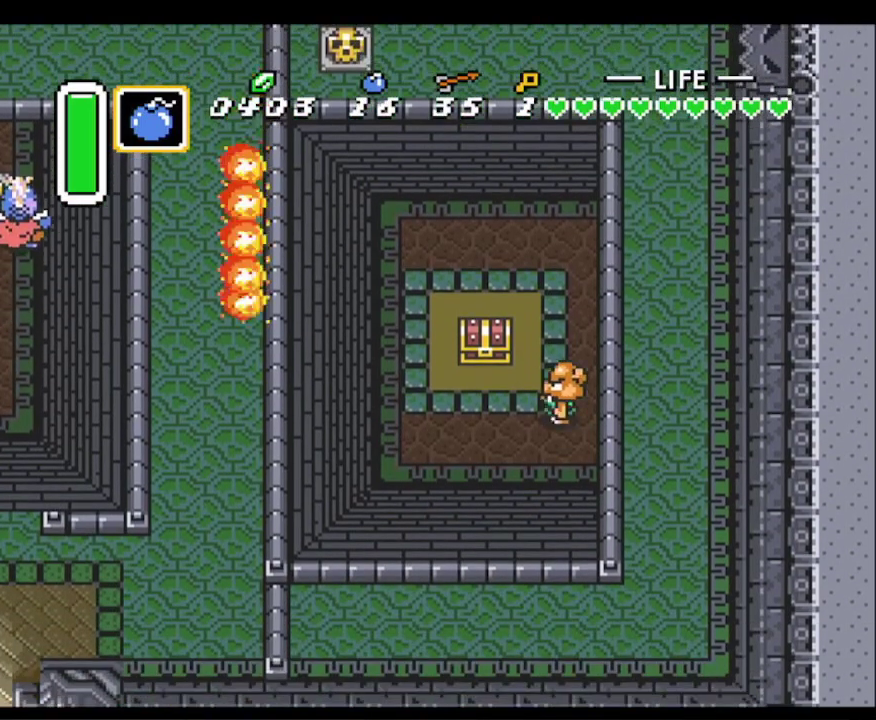
{"buttons": ["A"], "events": [[233, "DPAD_LEFT", "up"], [233, "DPAD_UP", "down"], [283, "A", "down"], [417, "DPAD_UP", "up"]]}
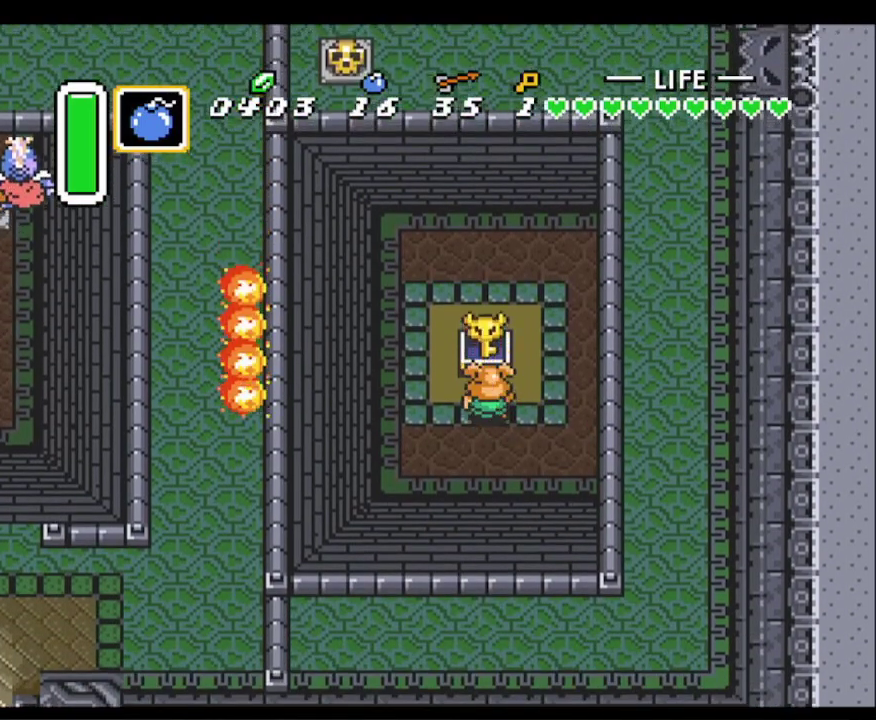
{"buttons": ["DPAD_RIGHT"], "events": [[167, "DPAD_RIGHT", "down"], [200, "A", "up"]]}